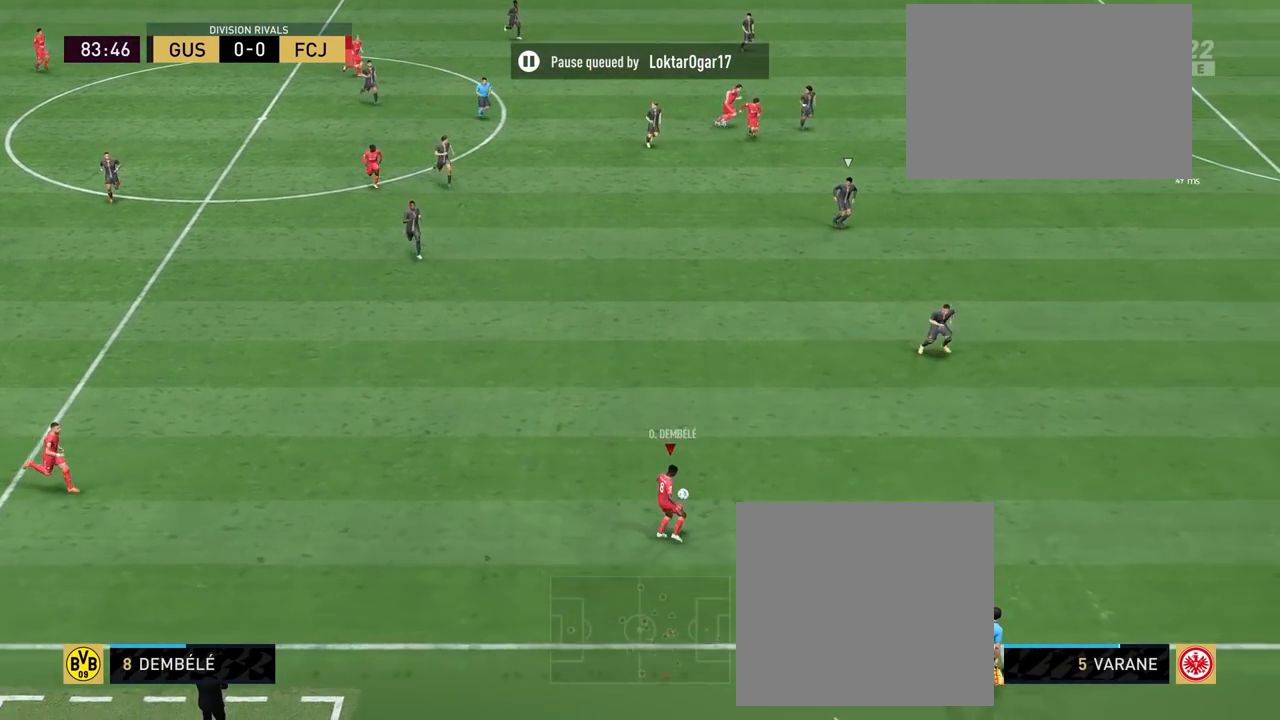
Gameplay with a controller (PlayStation layout); each line is a JSON object with the inputs held at the frame after it. "events" lists button and stick changes between this image and that frame as [ms after this image, input, new state], when the widget could be followed in between.
{"buttons": ["R2"], "left_stick": "right", "right_stick": "center", "events": [[250, "left_stick", "up-right"], [300, "R2", "down"], [500, "left_stick", "right"]]}
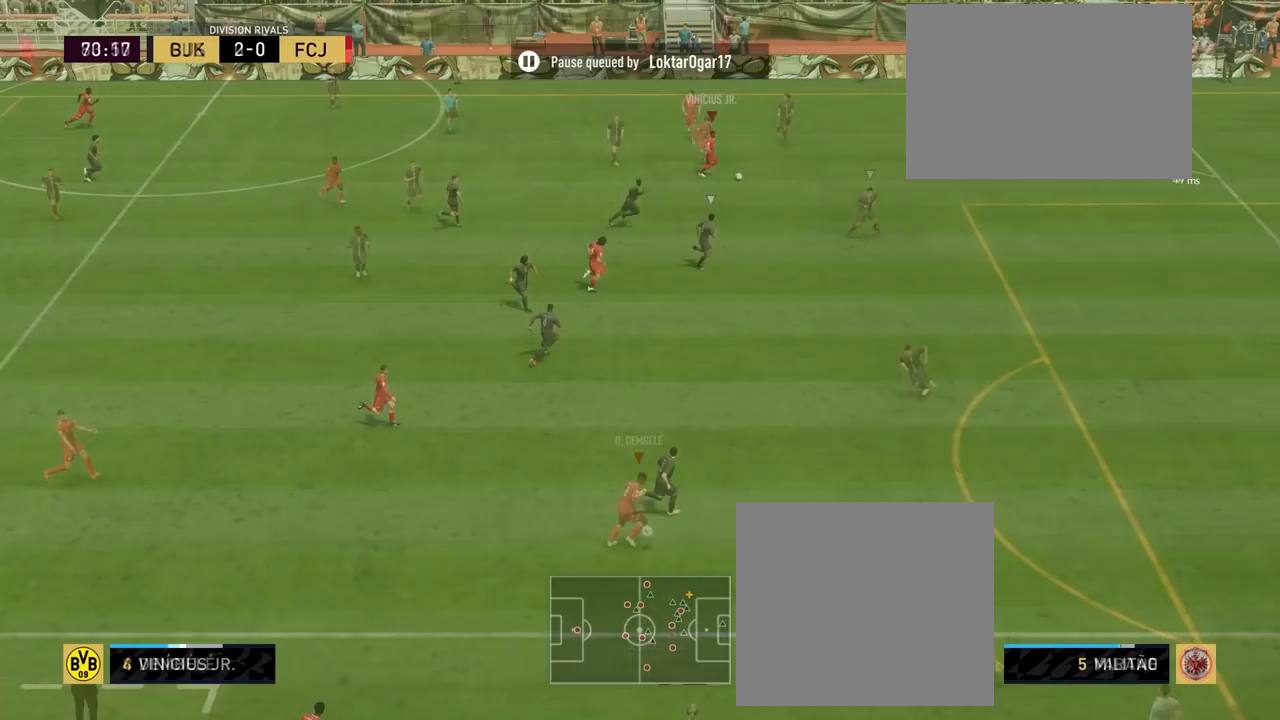
{"buttons": [], "left_stick": "center", "right_stick": "down-left", "events": [[150, "R2", "up"], [217, "right_stick", "down-left"], [383, "left_stick", "center"]]}
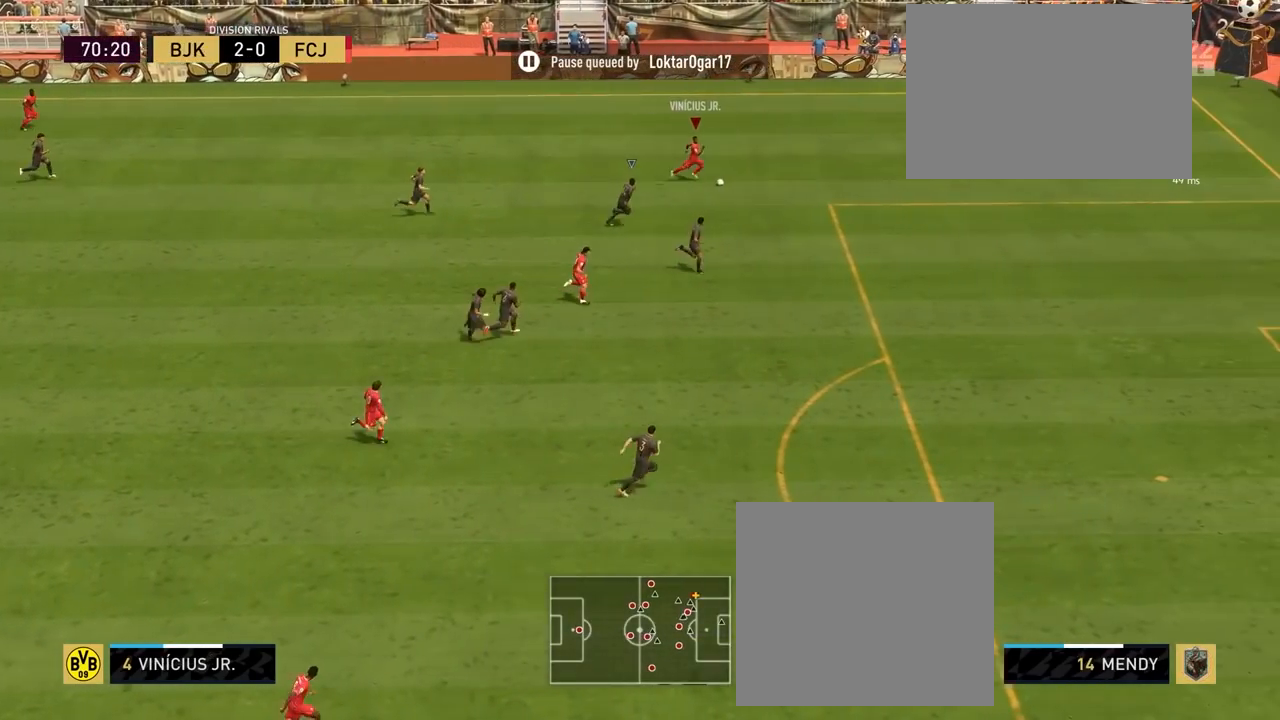
{"buttons": [], "left_stick": "down-left", "right_stick": "center", "events": [[150, "left_stick", "down-left"], [150, "right_stick", "center"]]}
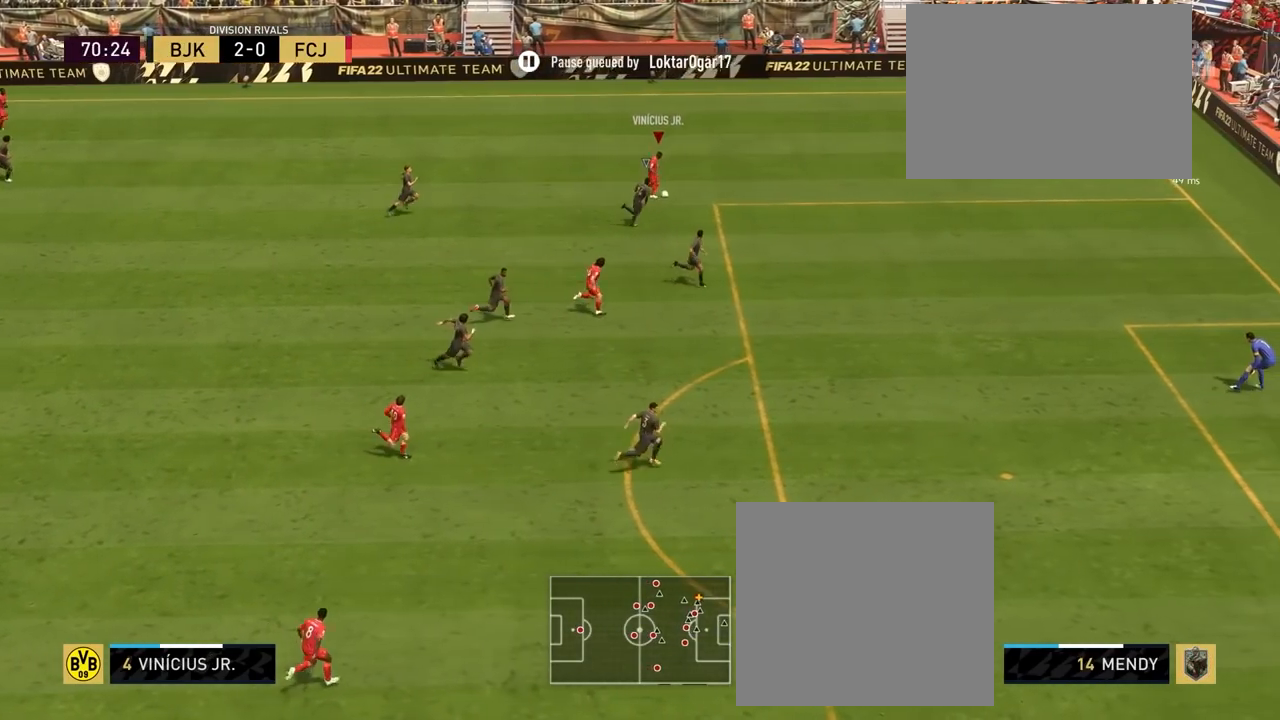
{"buttons": [], "left_stick": "down-right", "right_stick": "center", "events": [[50, "SQUARE", "down"], [67, "left_stick", "down"], [333, "SQUARE", "up"], [433, "left_stick", "down-right"]]}
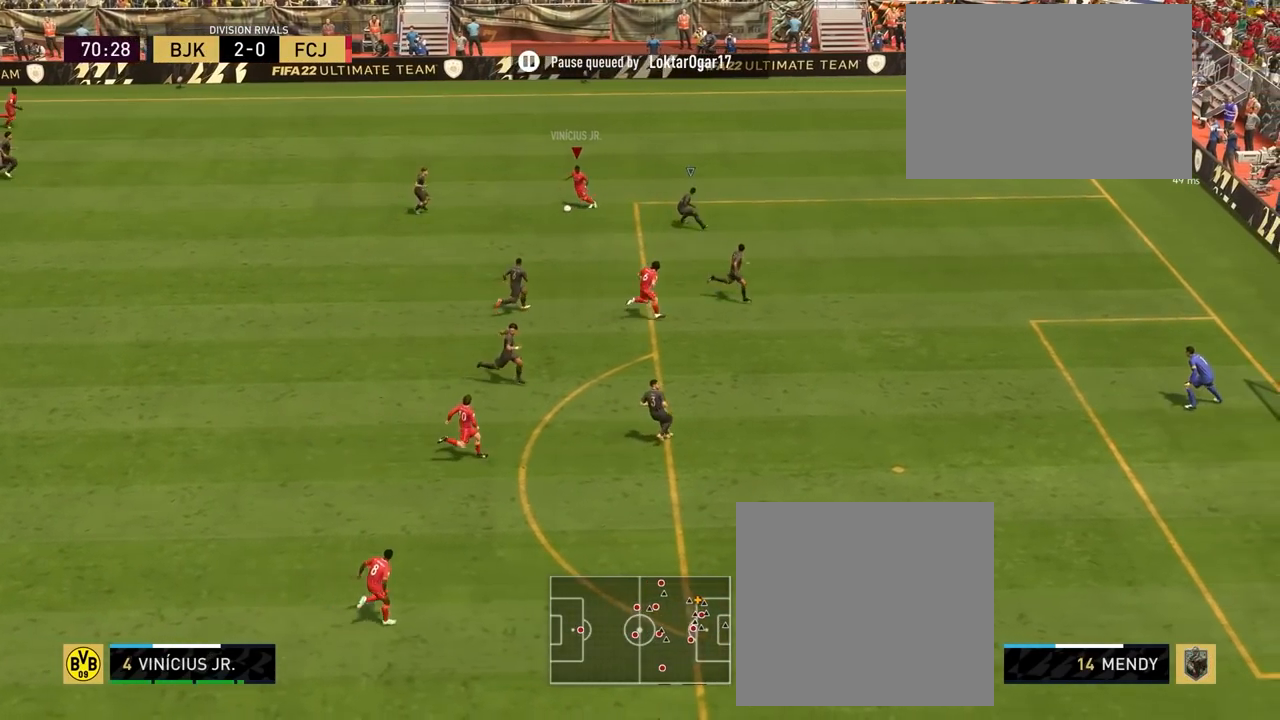
{"buttons": ["R2"], "left_stick": "down-right", "right_stick": "center", "events": [[183, "R2", "down"]]}
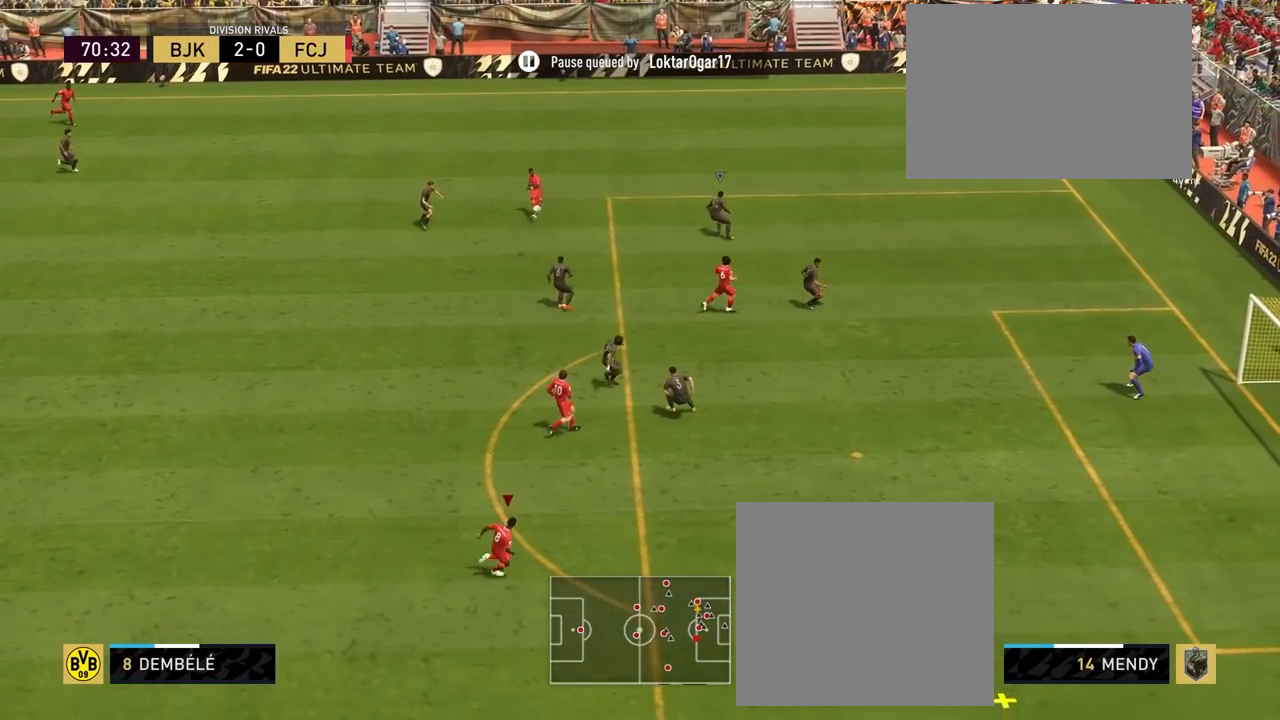
{"buttons": [], "left_stick": "right", "right_stick": "center", "events": [[283, "R2", "up"], [500, "left_stick", "right"]]}
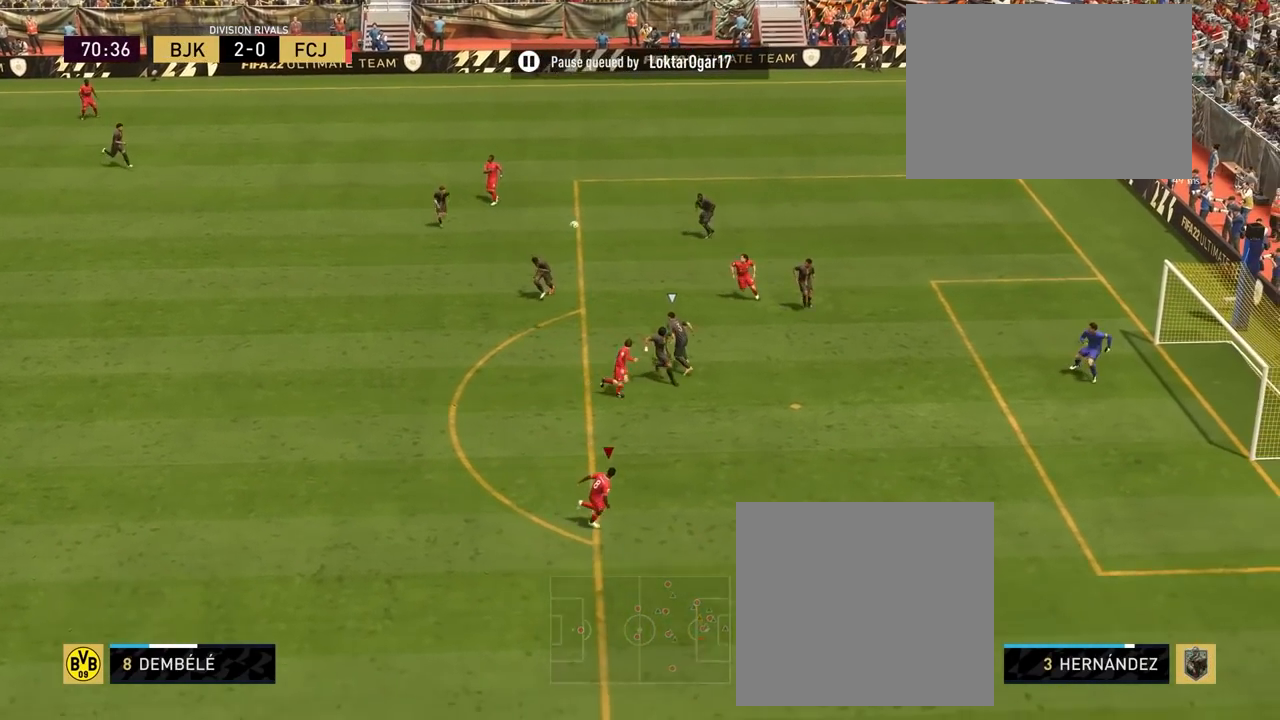
{"buttons": [], "left_stick": "right", "right_stick": "center", "events": []}
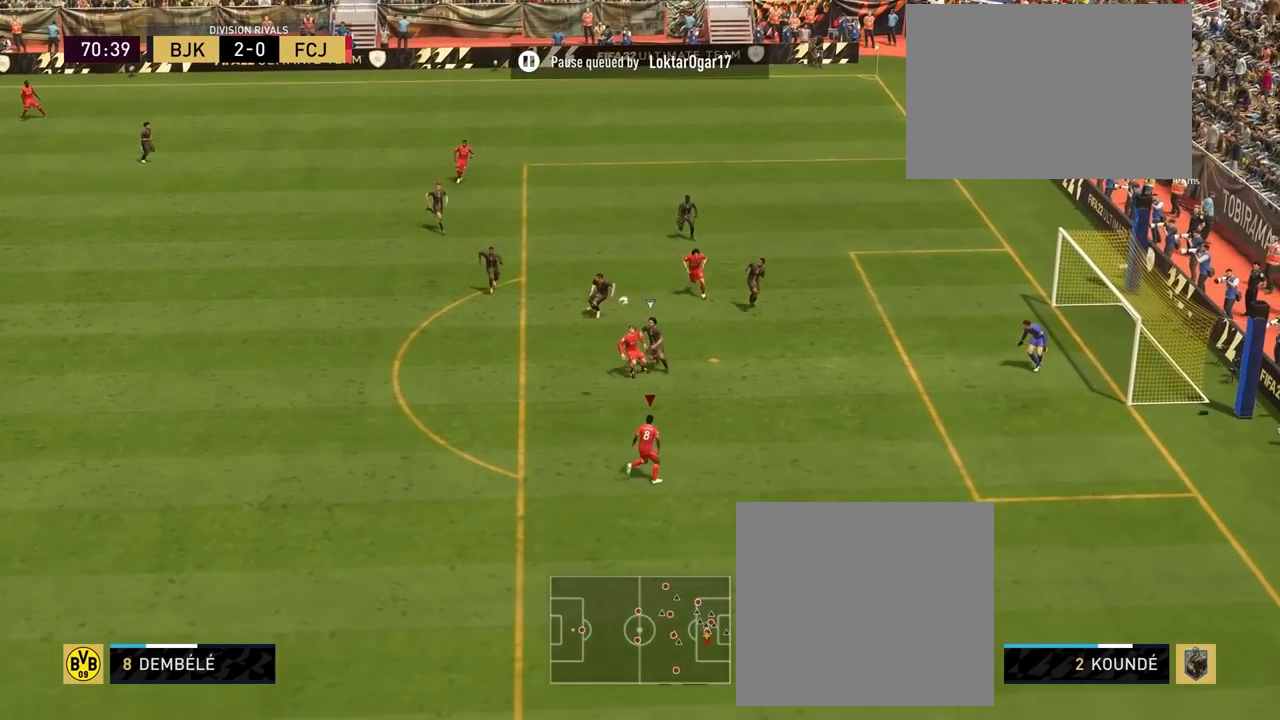
{"buttons": [], "left_stick": "up-right", "right_stick": "center", "events": [[17, "left_stick", "up-right"], [283, "CIRCLE", "down"], [450, "CIRCLE", "up"]]}
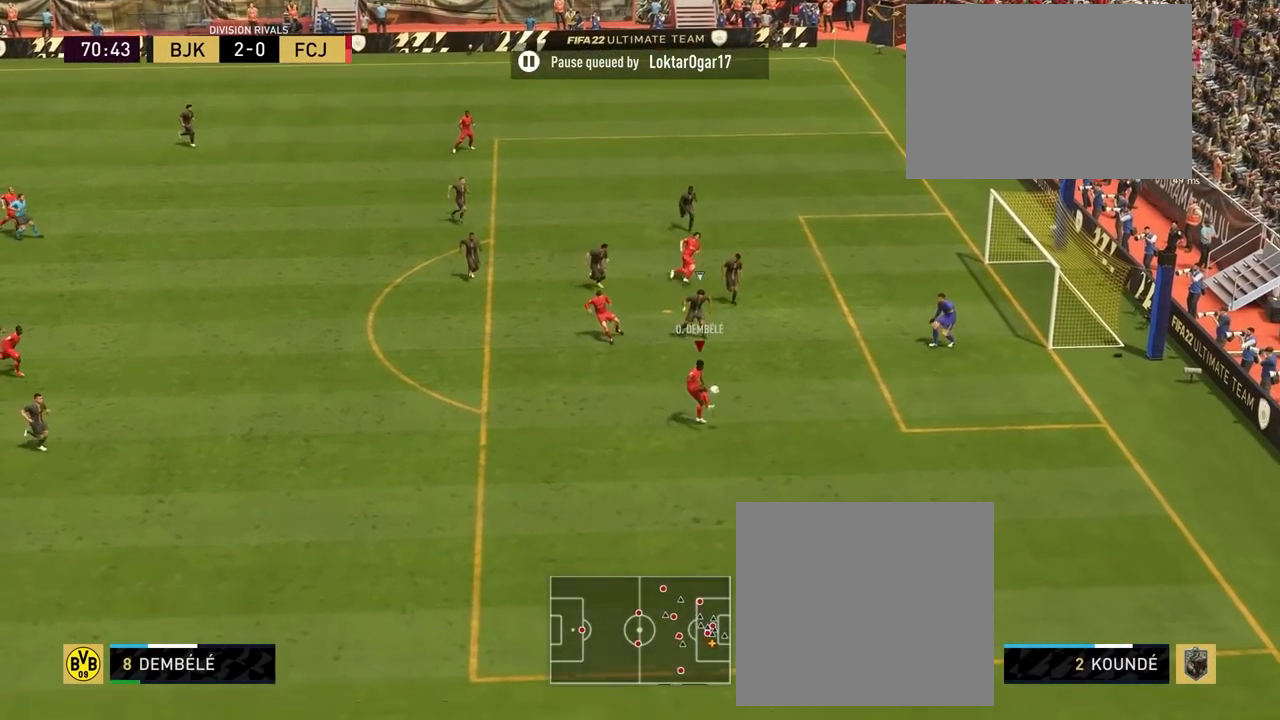
{"buttons": [], "left_stick": "up-right", "right_stick": "center", "events": []}
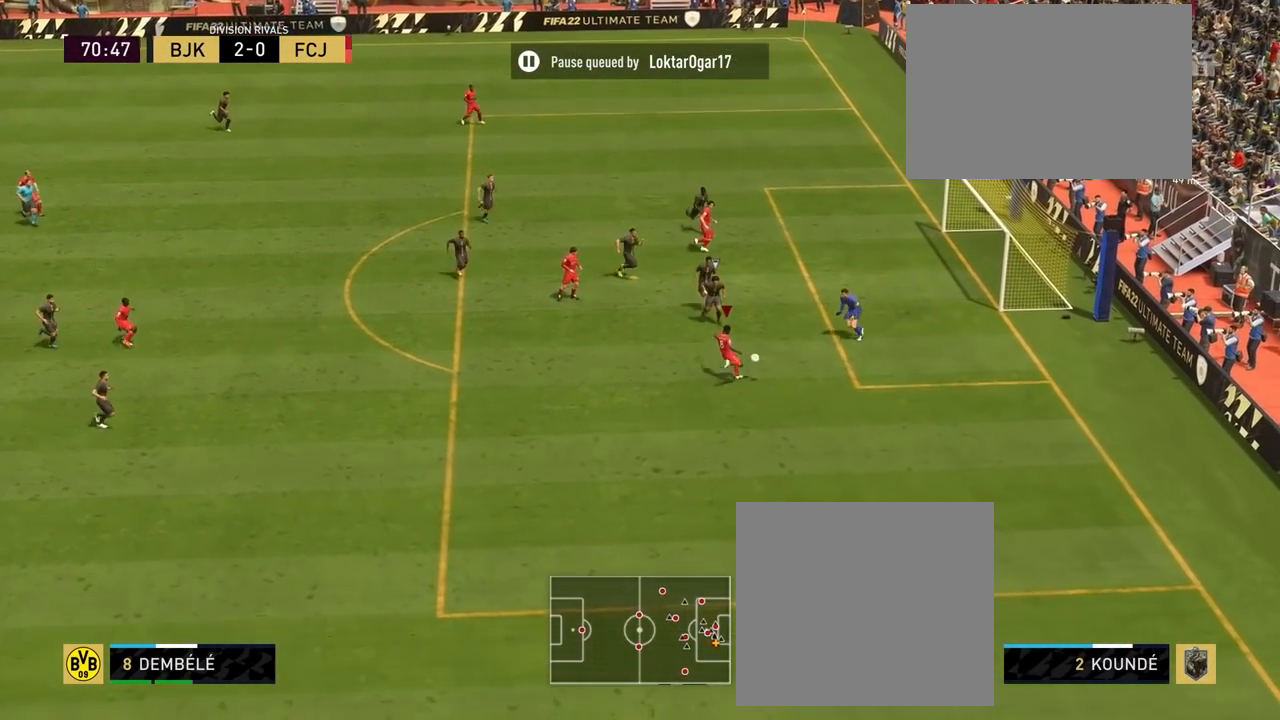
{"buttons": [], "left_stick": "right", "right_stick": "center", "events": [[200, "L3", "down"], [250, "left_stick", "right"], [300, "L3", "up"]]}
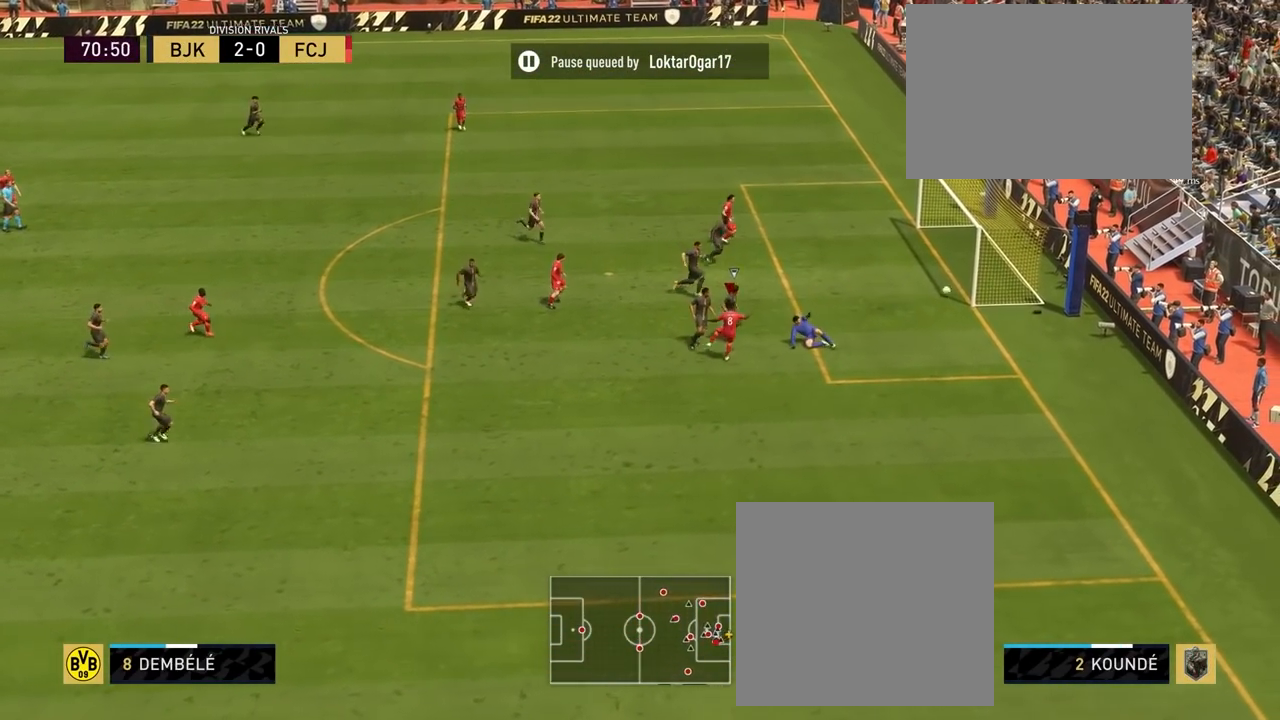
{"buttons": [], "left_stick": "center", "right_stick": "center", "events": [[117, "left_stick", "down-right"], [417, "left_stick", "center"]]}
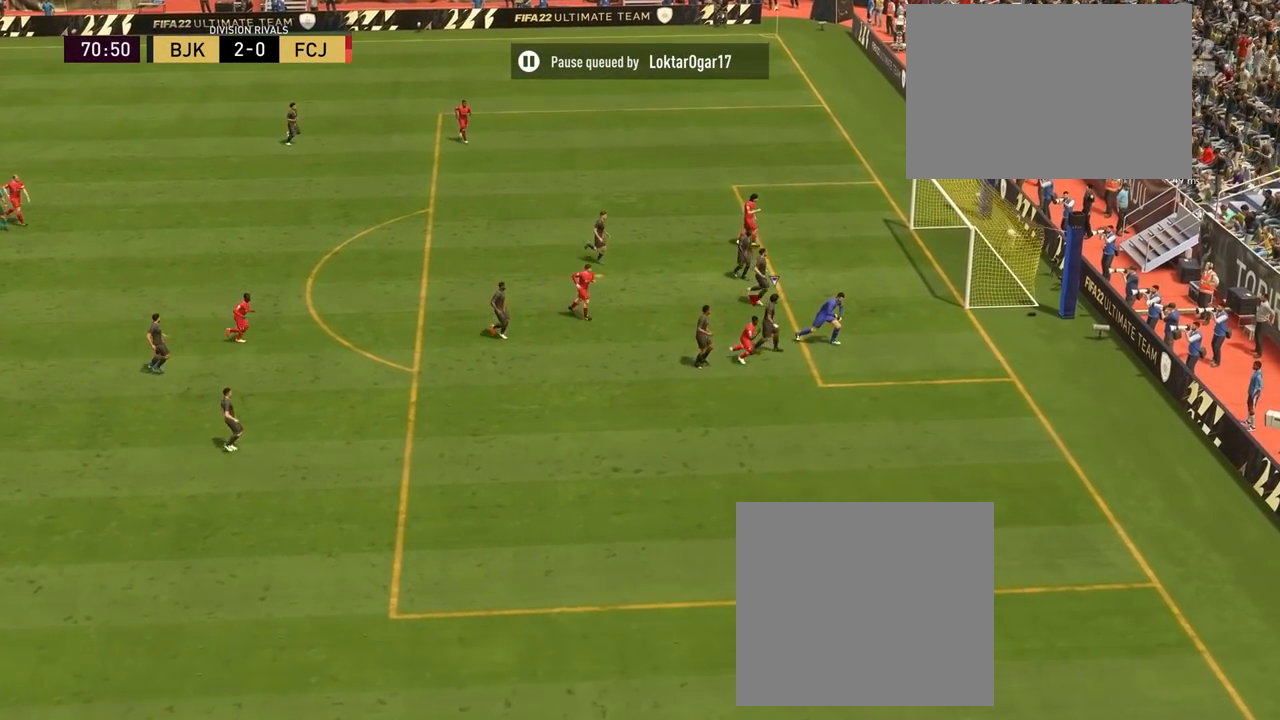
{"buttons": ["L1", "R1"], "left_stick": "center", "right_stick": "center", "events": [[250, "L1", "down"], [250, "R1", "down"], [350, "L1", "up"], [367, "R1", "up"], [417, "L1", "down"], [417, "R1", "down"]]}
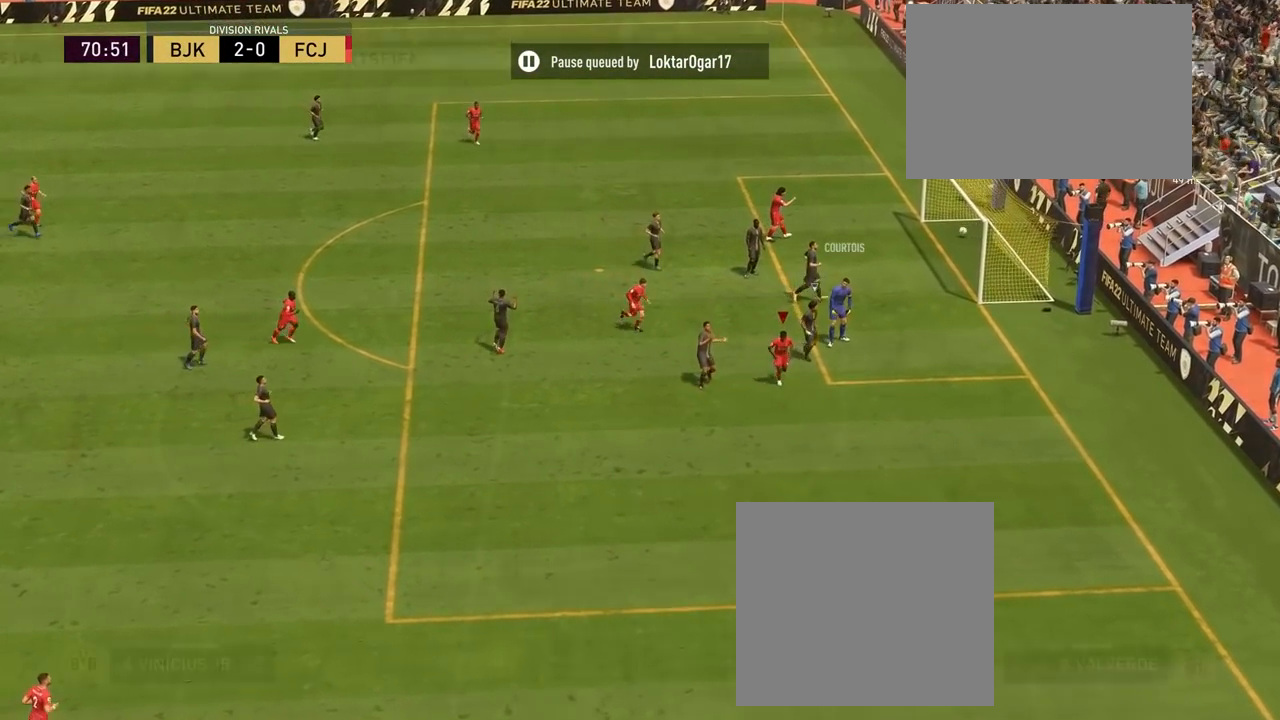
{"buttons": ["R2"], "left_stick": "right", "right_stick": "center", "events": [[17, "L1", "up"], [33, "R1", "up"], [83, "R2", "down"], [217, "left_stick", "right"]]}
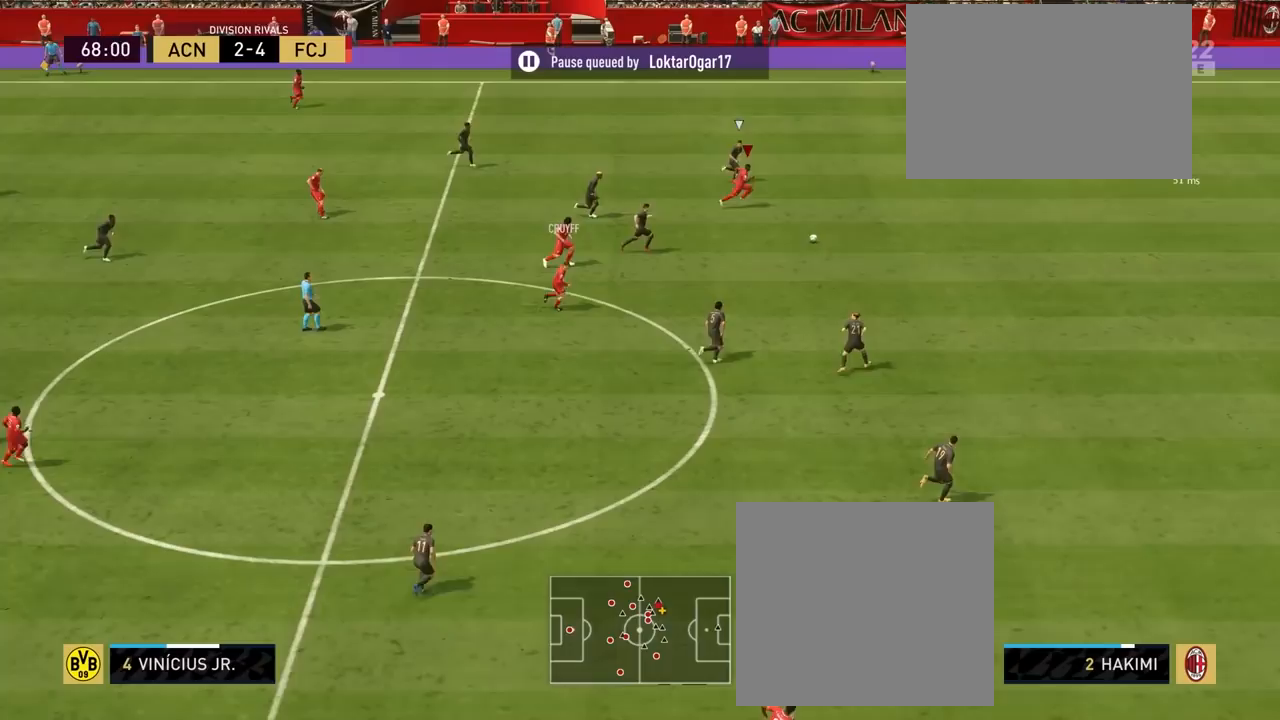
{"buttons": ["R2"], "left_stick": "right", "right_stick": "right", "events": [[383, "right_stick", "right"]]}
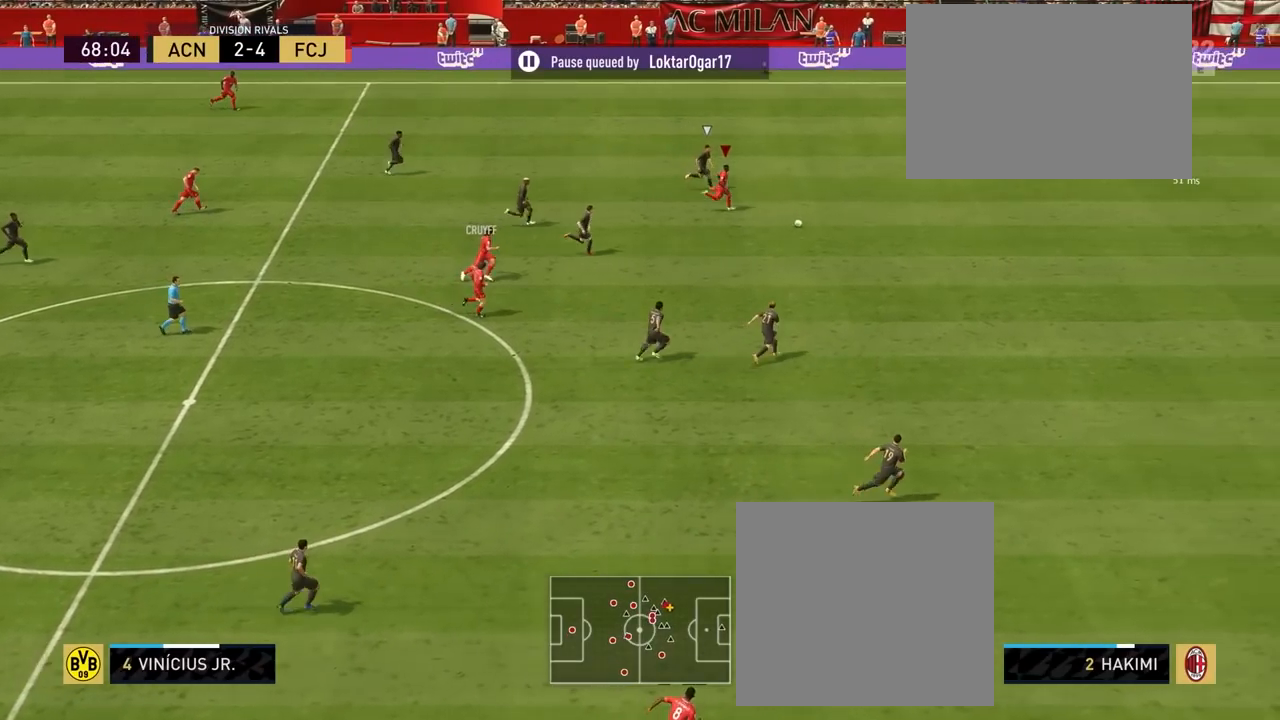
{"buttons": ["R2"], "left_stick": "right", "right_stick": "center", "events": [[167, "right_stick", "center"]]}
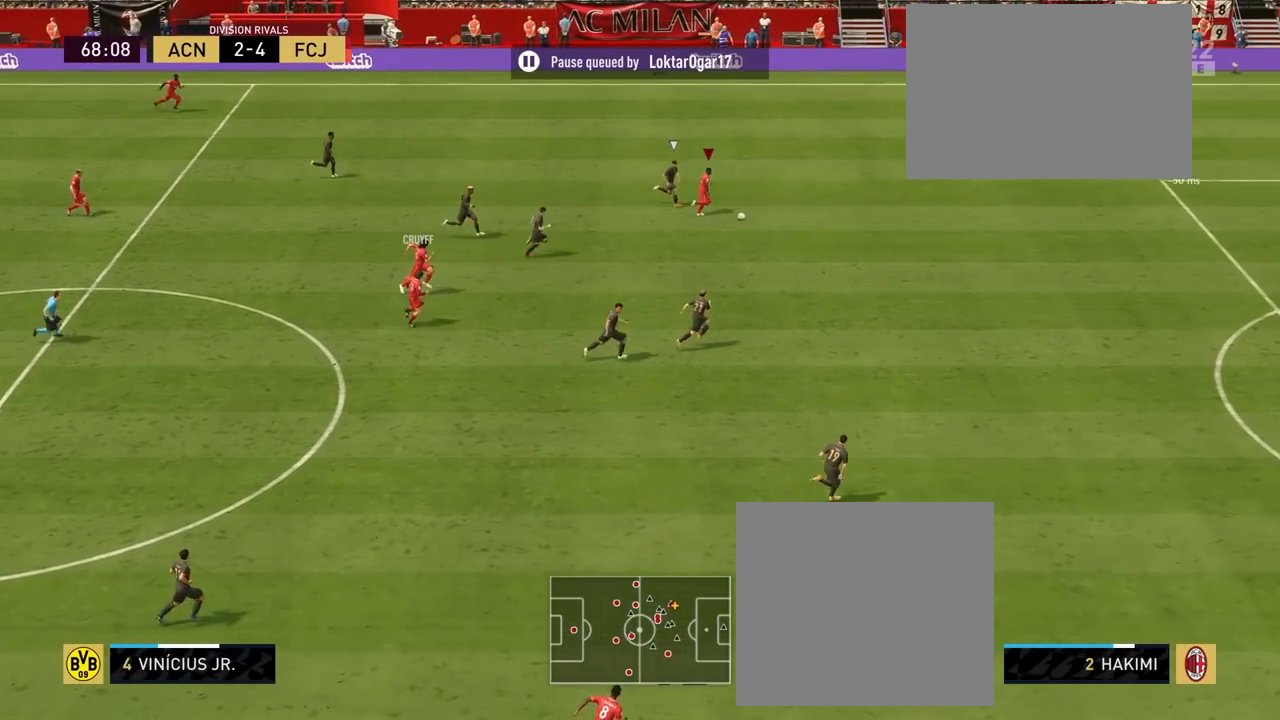
{"buttons": ["R2"], "left_stick": "right", "right_stick": "center", "events": []}
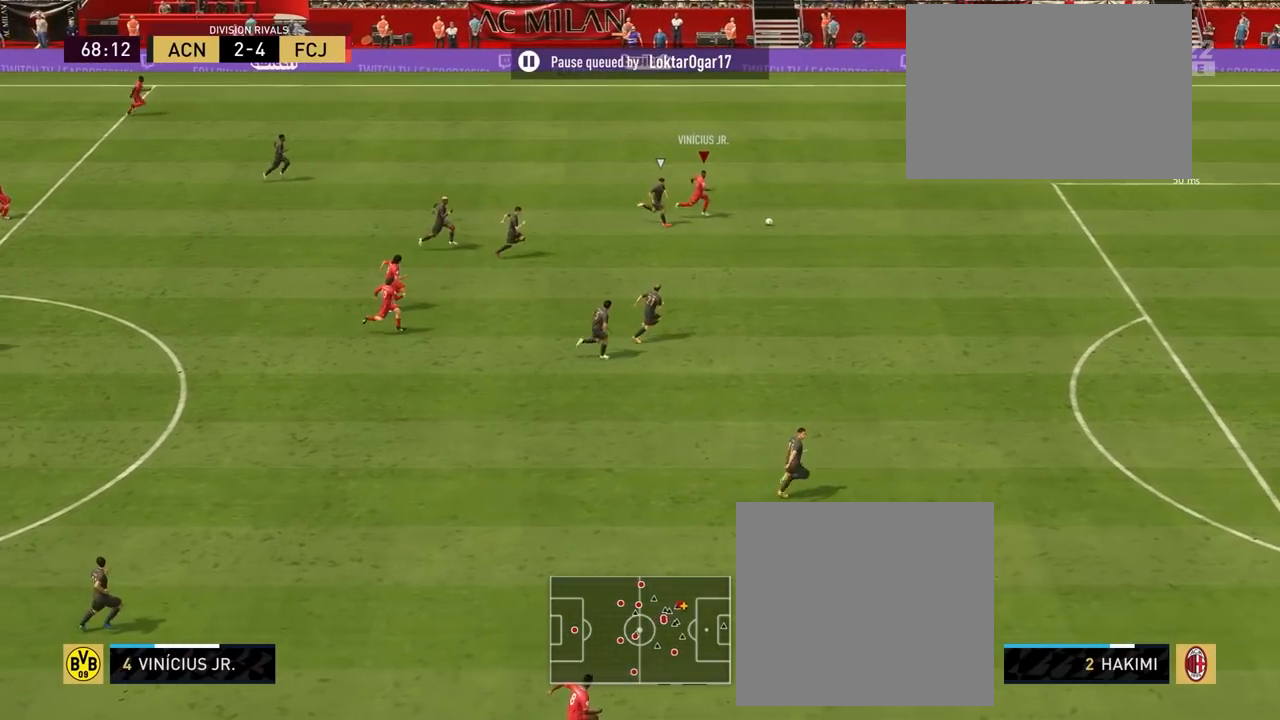
{"buttons": ["R2"], "left_stick": "right", "right_stick": "center", "events": []}
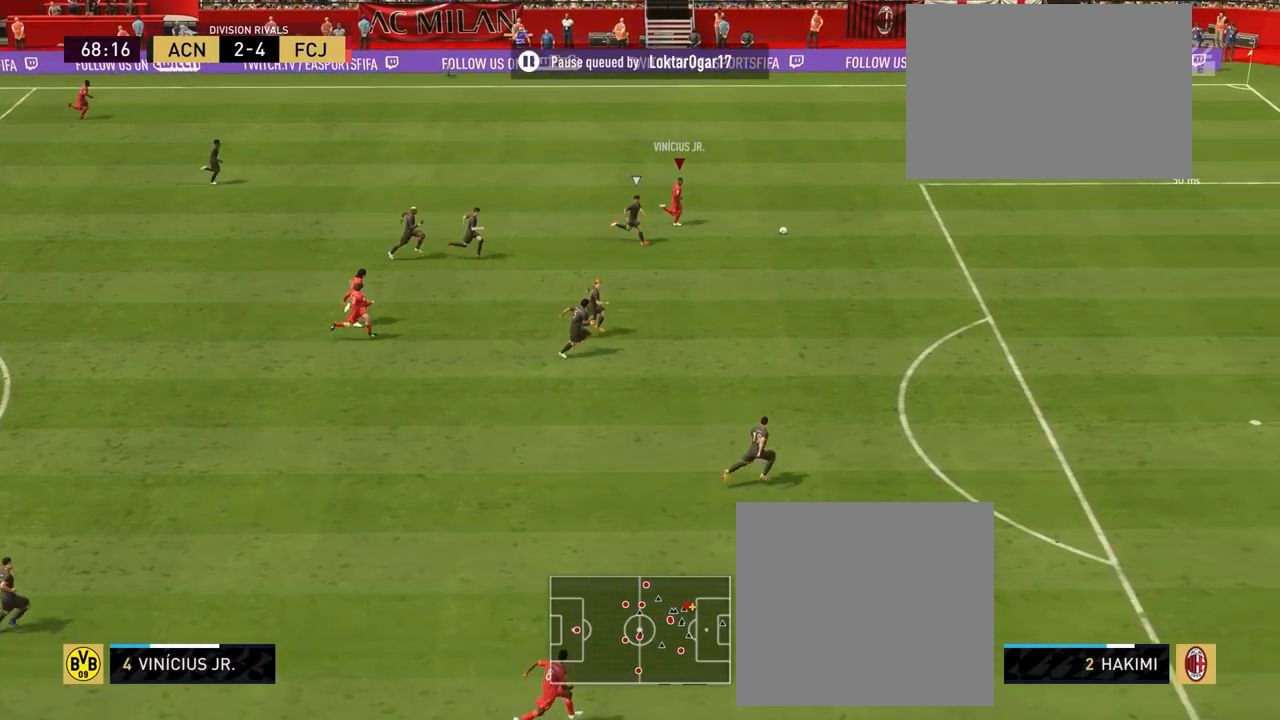
{"buttons": [], "left_stick": "right", "right_stick": "center", "events": [[467, "R2", "up"]]}
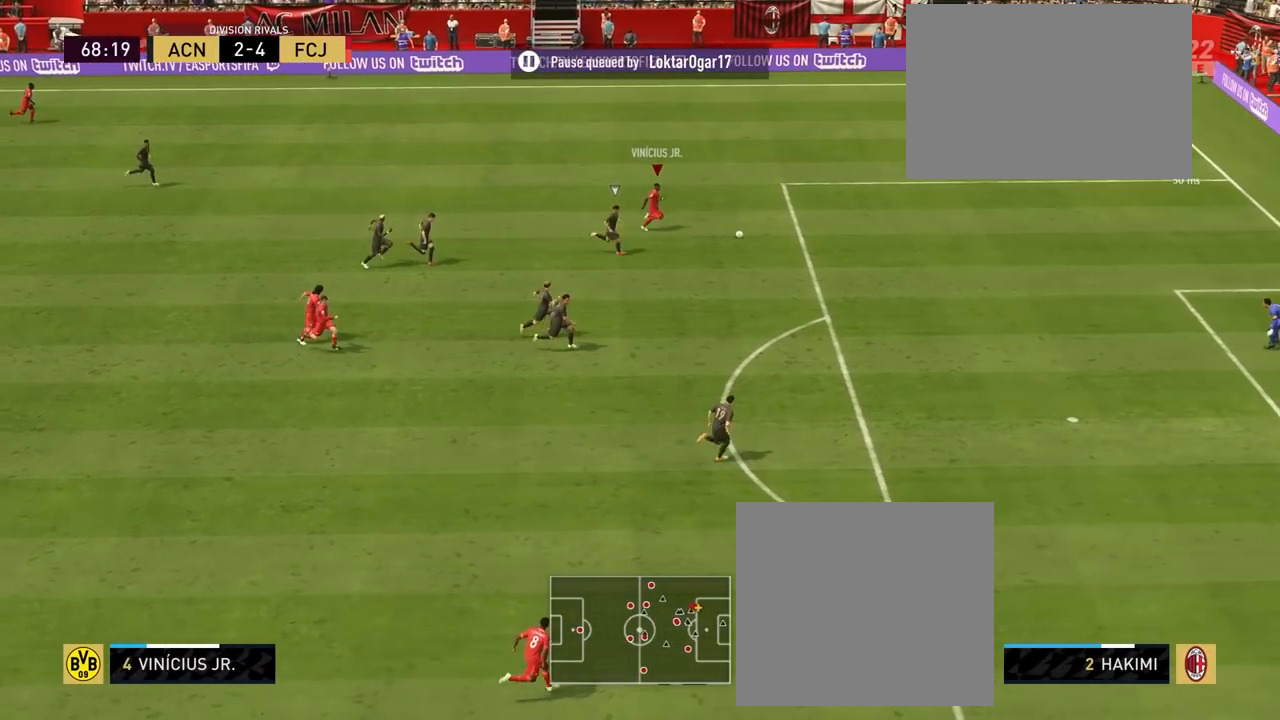
{"buttons": [], "left_stick": "down-left", "right_stick": "center", "events": [[150, "left_stick", "center"], [400, "left_stick", "down-left"]]}
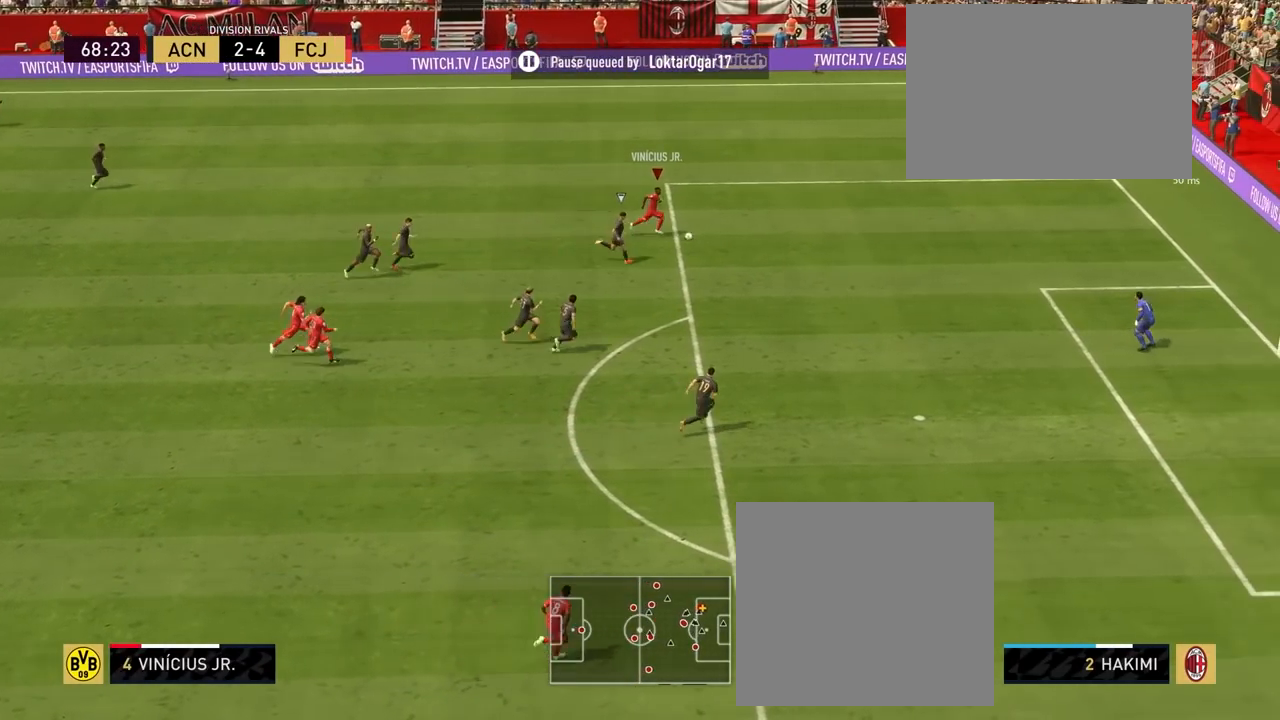
{"buttons": [], "left_stick": "down-left", "right_stick": "center", "events": []}
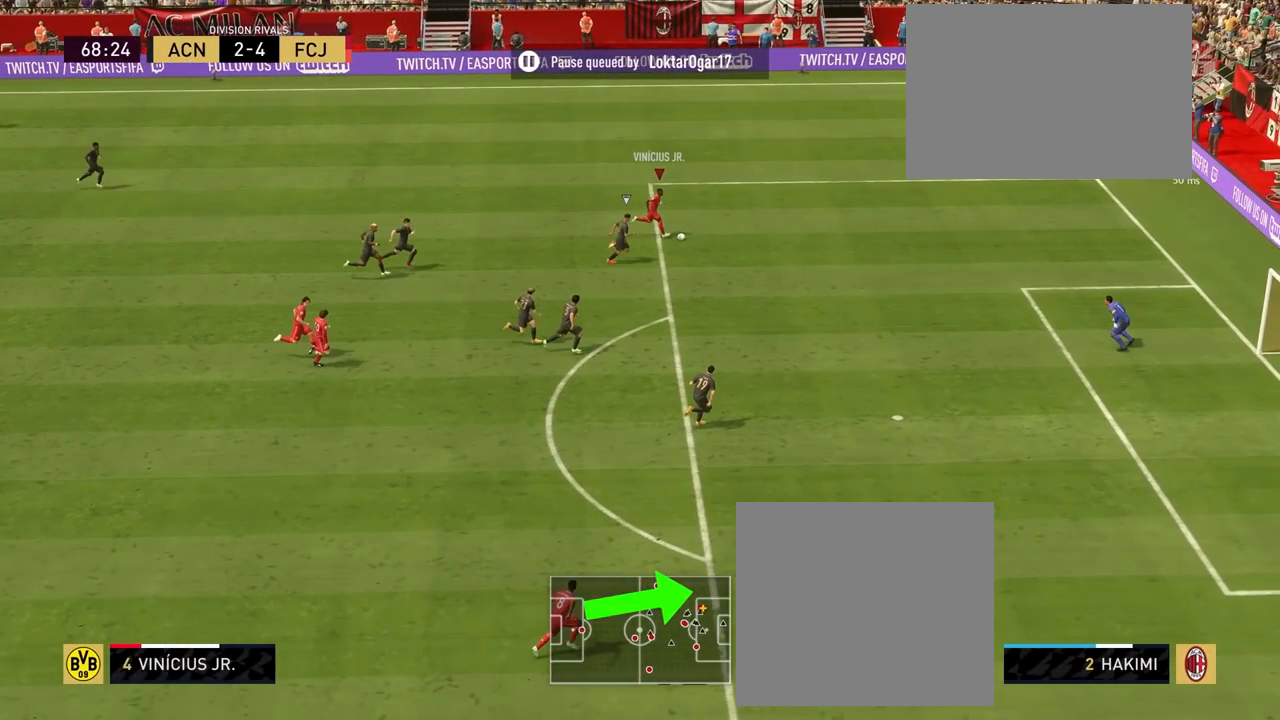
{"buttons": [], "left_stick": "down-left", "right_stick": "center", "events": []}
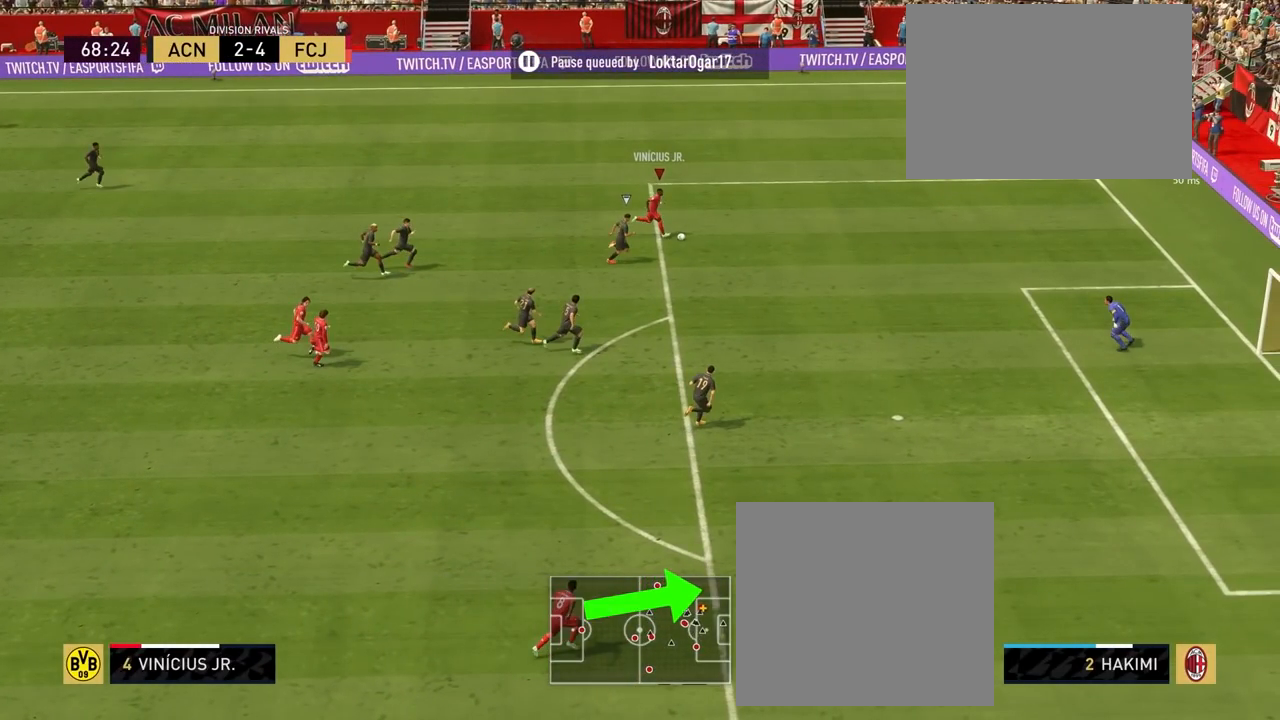
{"buttons": [], "left_stick": "down-left", "right_stick": "center", "events": []}
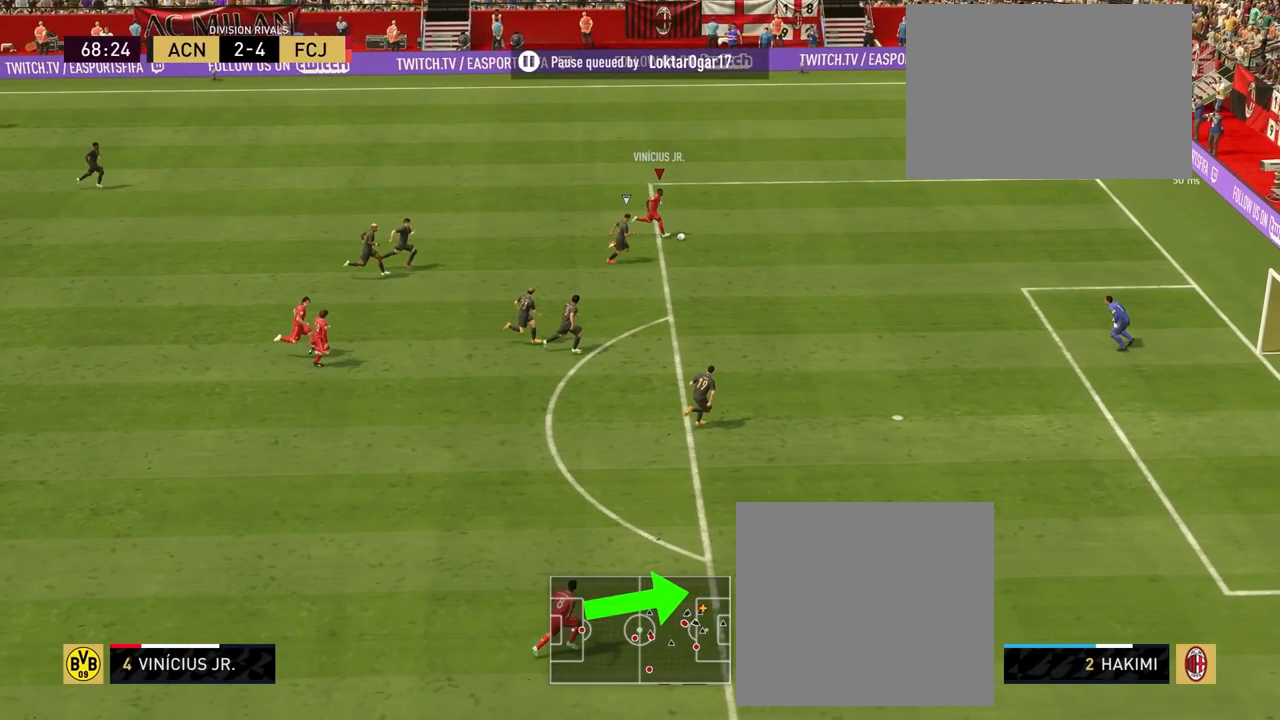
{"buttons": [], "left_stick": "down-left", "right_stick": "center", "events": []}
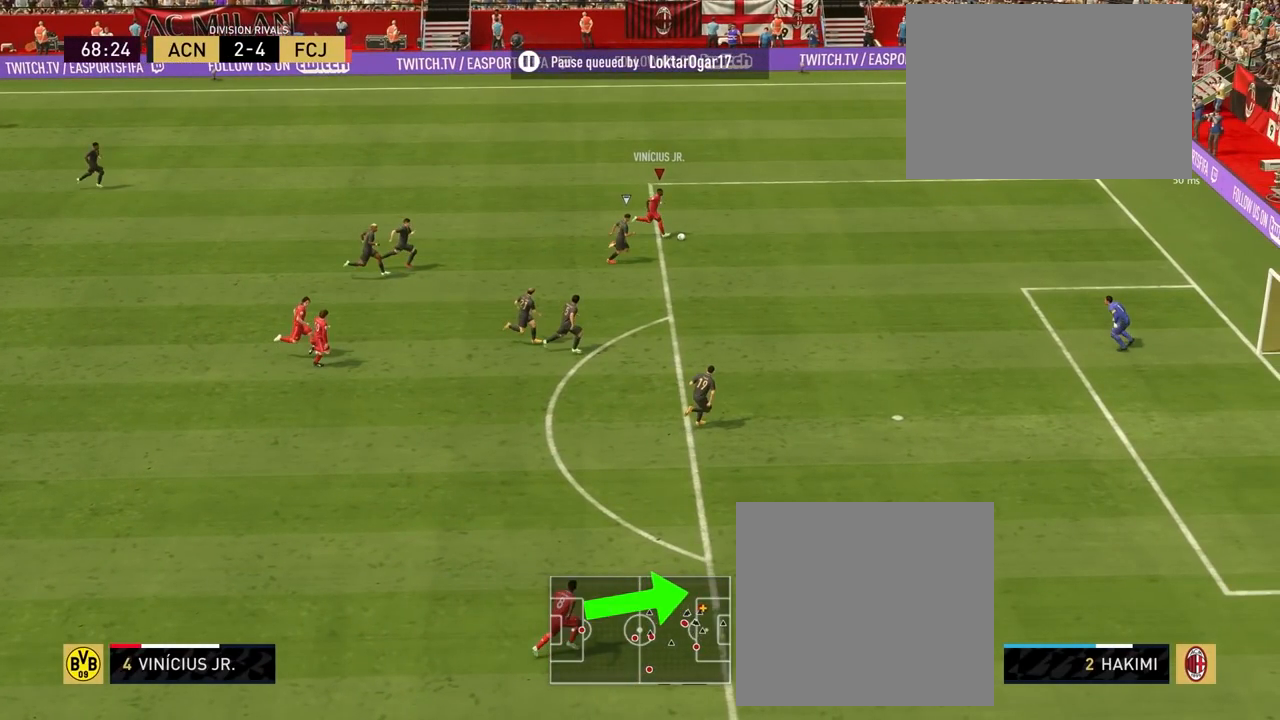
{"buttons": [], "left_stick": "down-left", "right_stick": "center", "events": []}
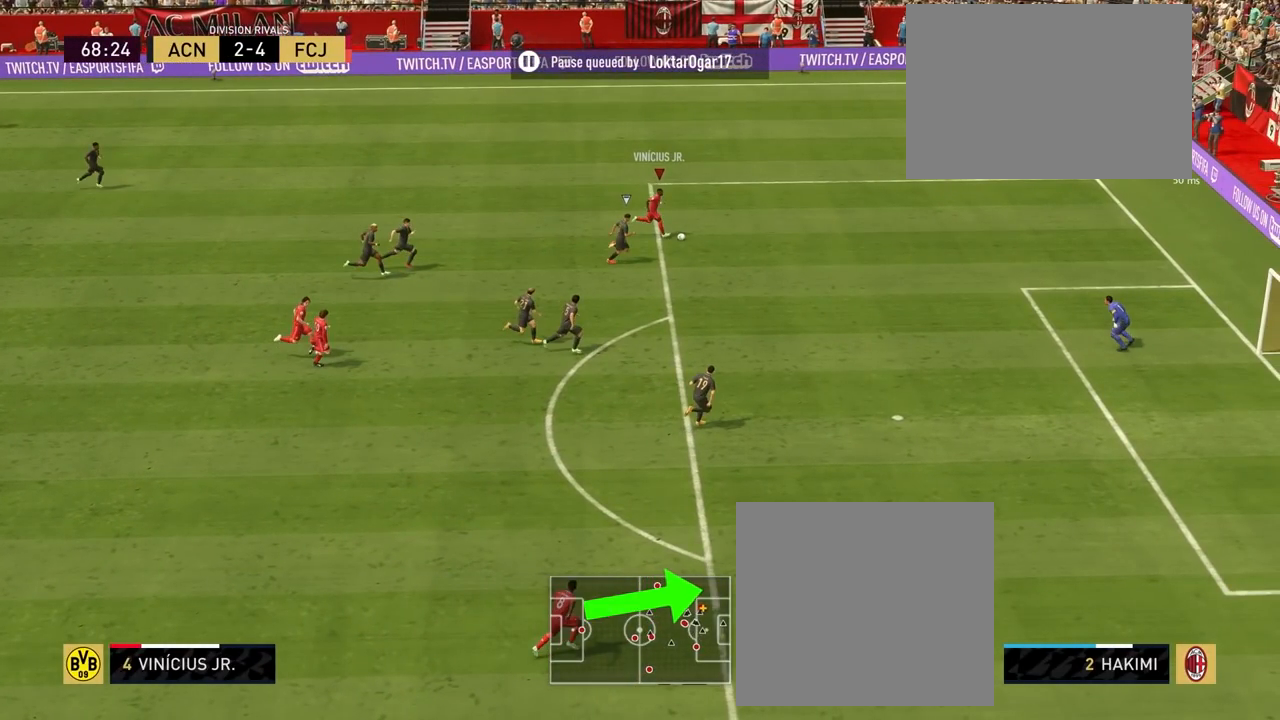
{"buttons": [], "left_stick": "down-left", "right_stick": "center", "events": []}
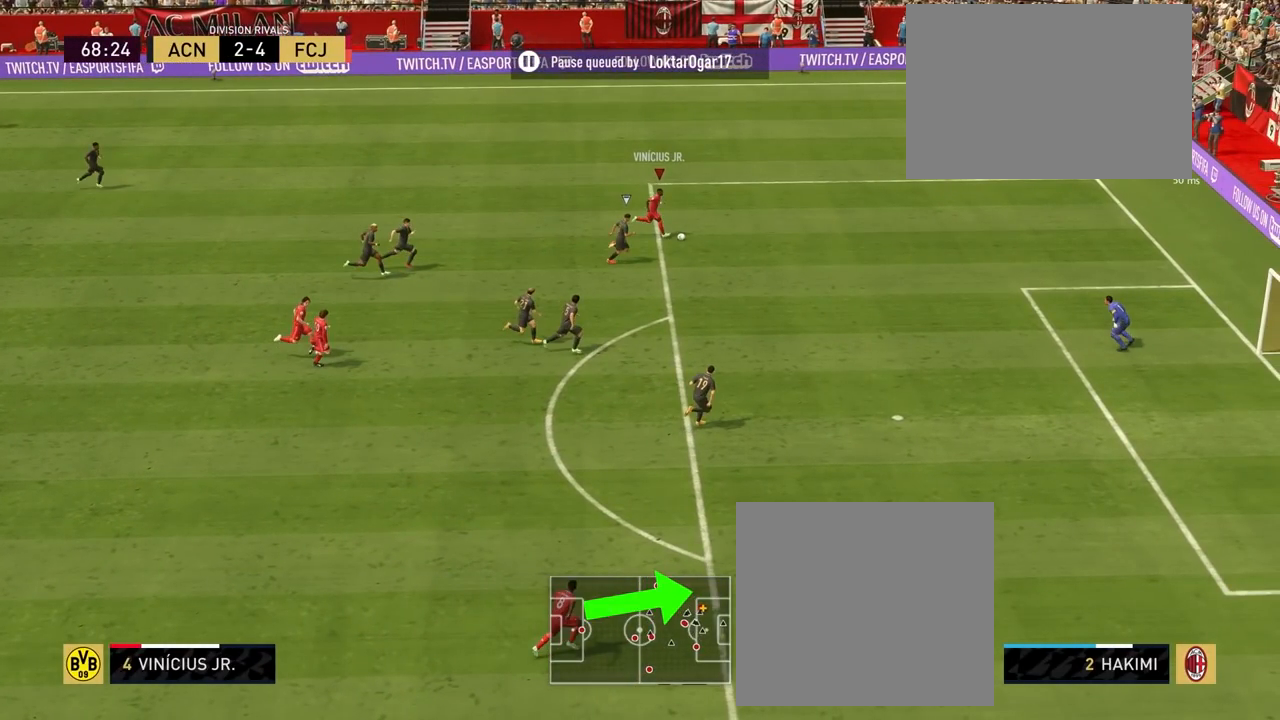
{"buttons": [], "left_stick": "down-left", "right_stick": "center", "events": []}
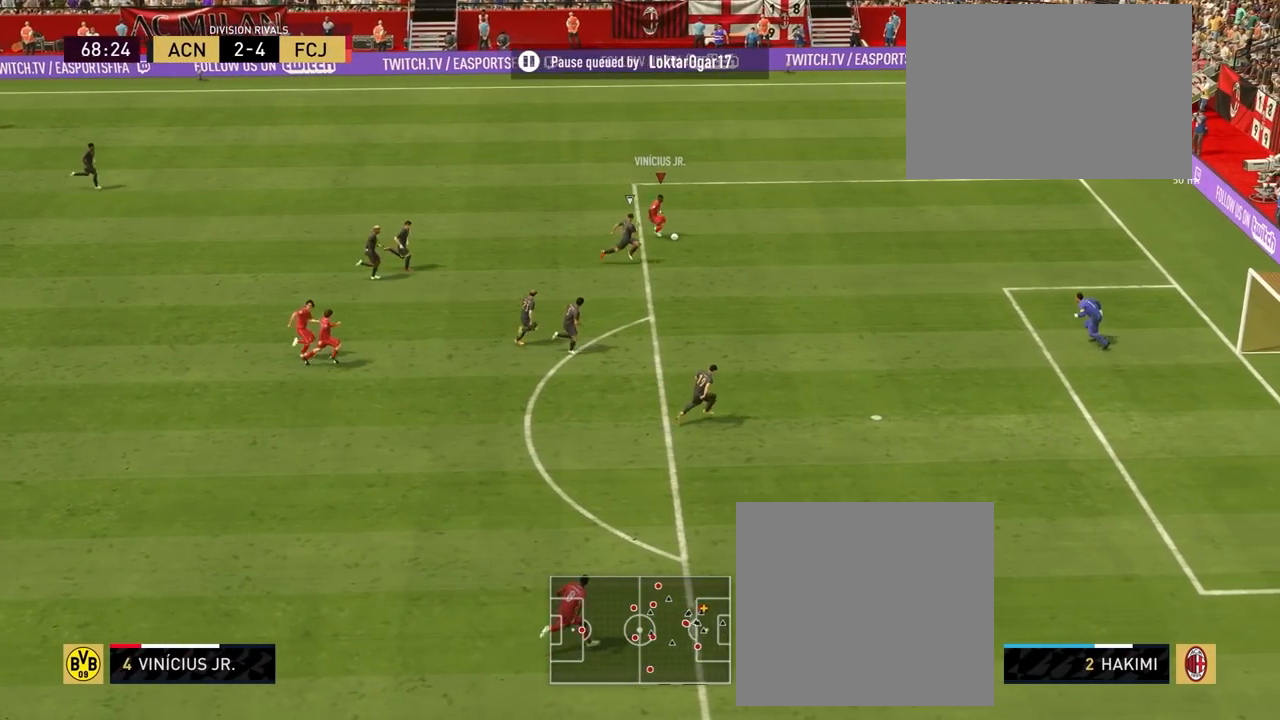
{"buttons": [], "left_stick": "down", "right_stick": "center", "events": [[100, "SQUARE", "down"], [100, "left_stick", "down"], [333, "SQUARE", "up"]]}
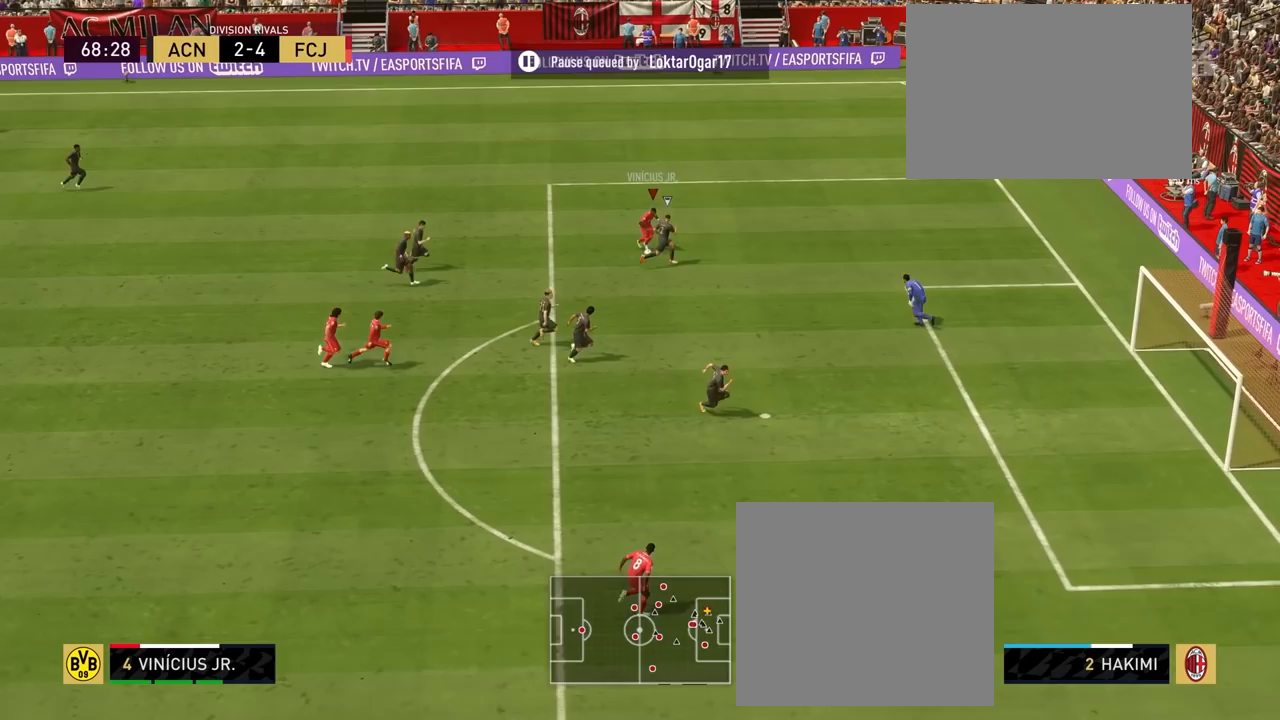
{"buttons": [], "left_stick": "down-right", "right_stick": "center", "events": [[217, "left_stick", "down-right"]]}